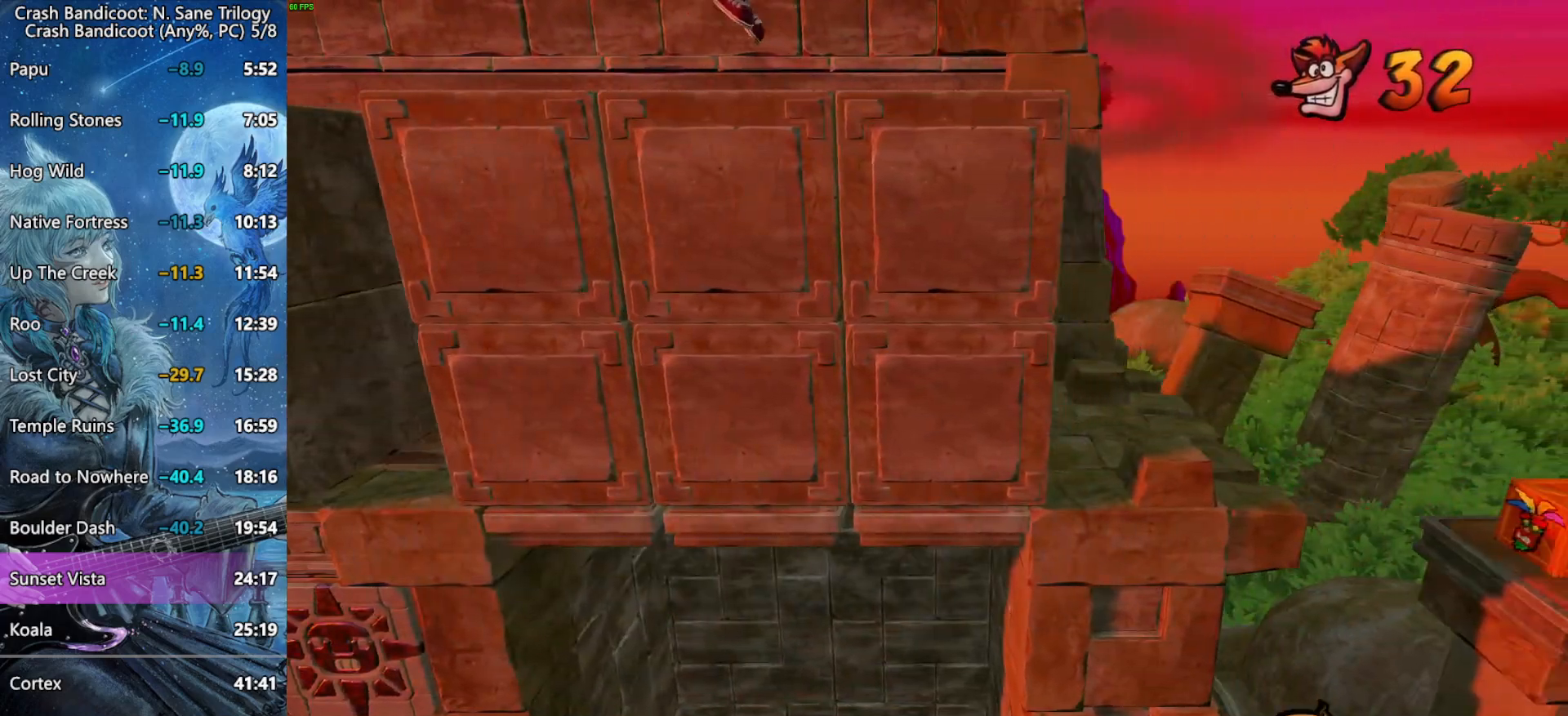
Gameplay with a controller (PlayStation layout); each line is a JSON object with the inputs held at the frame after it. "button_events" lists button changes between this image and that frame as [ms after this image, input, new state], when the widget could be followed in between (sticks are given only as held states). Not read: R1 left_stick.
{"buttons": ["DPAD_RIGHT"], "right_stick": "center", "button_events": [[133, "CROSS", "up"]]}
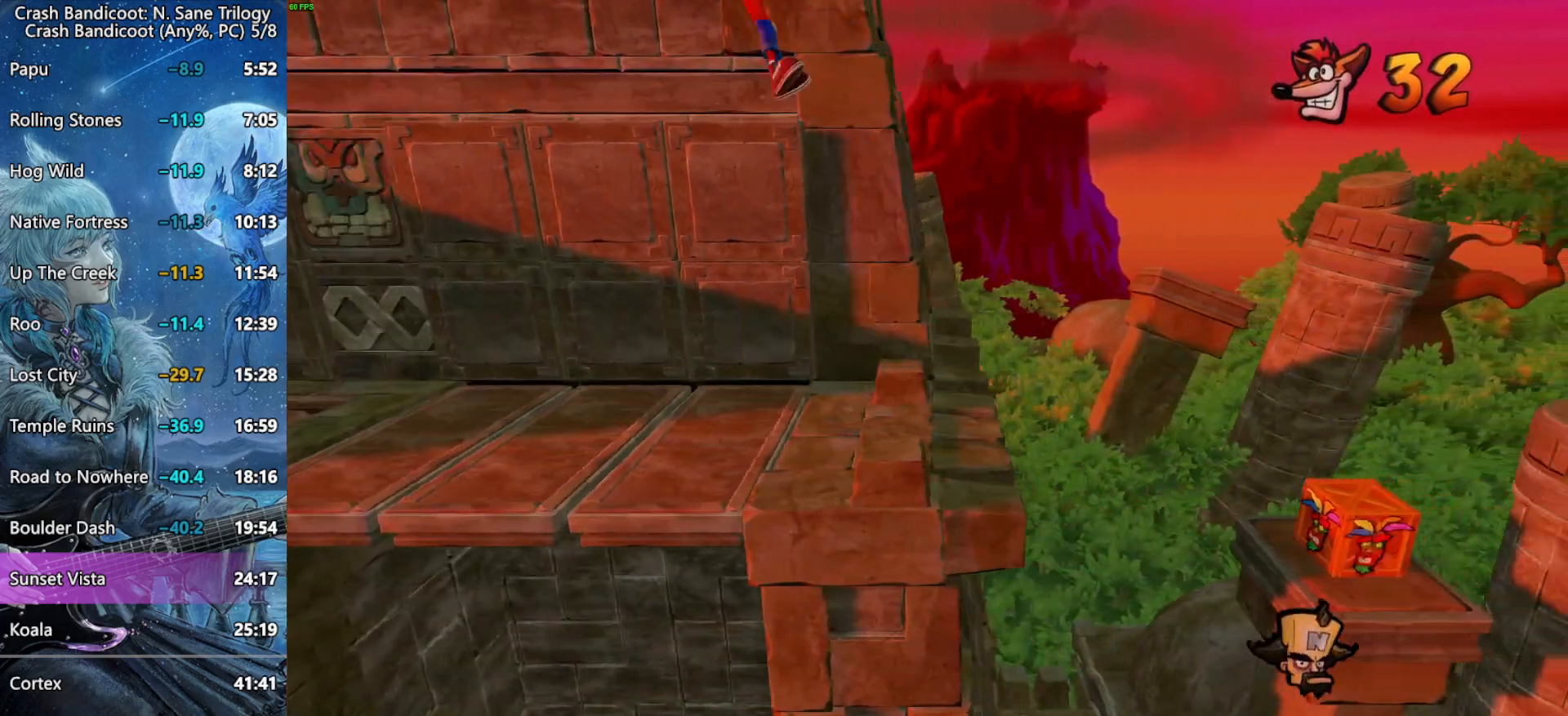
{"buttons": ["CROSS", "DPAD_RIGHT"], "right_stick": "center", "button_events": [[483, "CROSS", "down"]]}
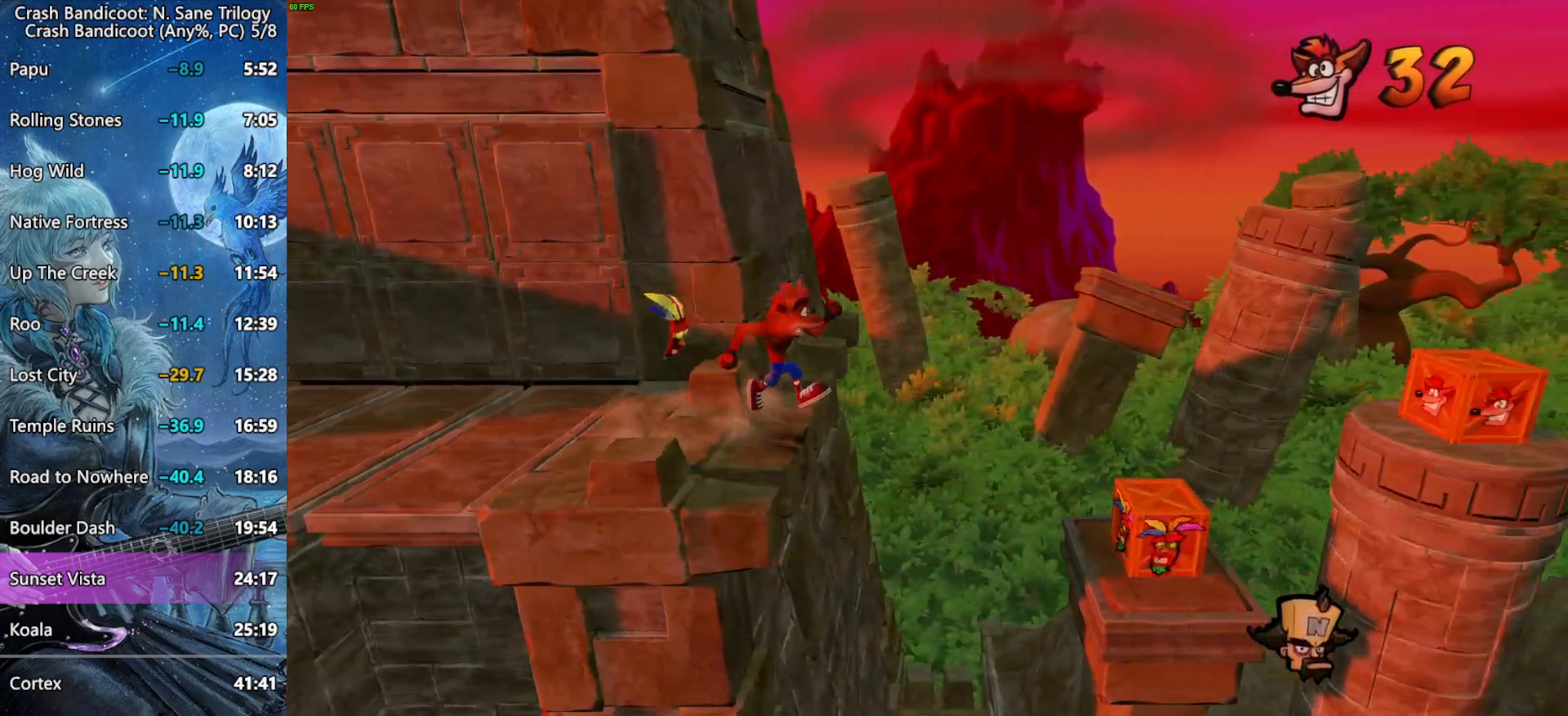
{"buttons": ["SQUARE", "DPAD_RIGHT"], "right_stick": "center", "button_events": [[200, "CROSS", "up"], [400, "SQUARE", "down"]]}
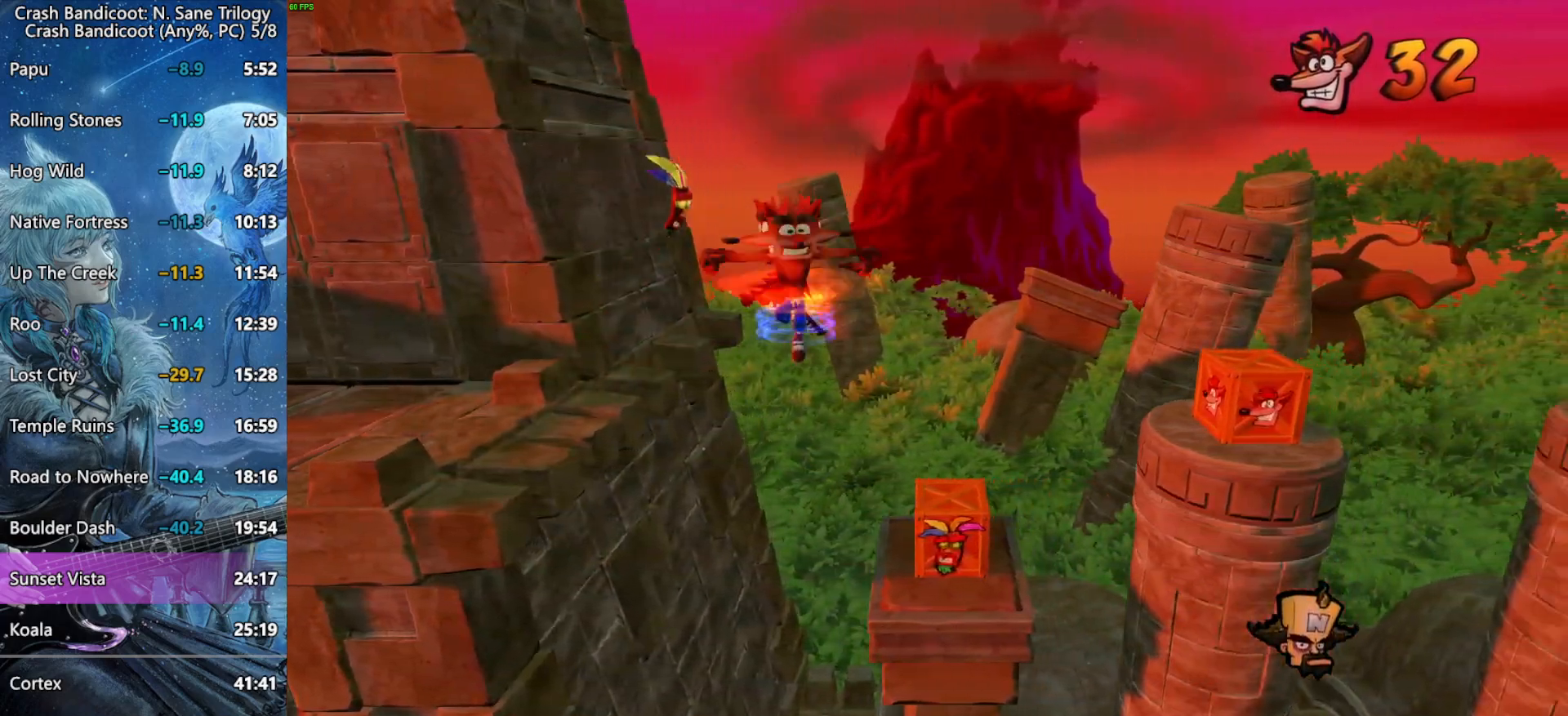
{"buttons": ["CROSS", "DPAD_RIGHT"], "right_stick": "center", "button_events": [[133, "SQUARE", "up"], [400, "CROSS", "down"]]}
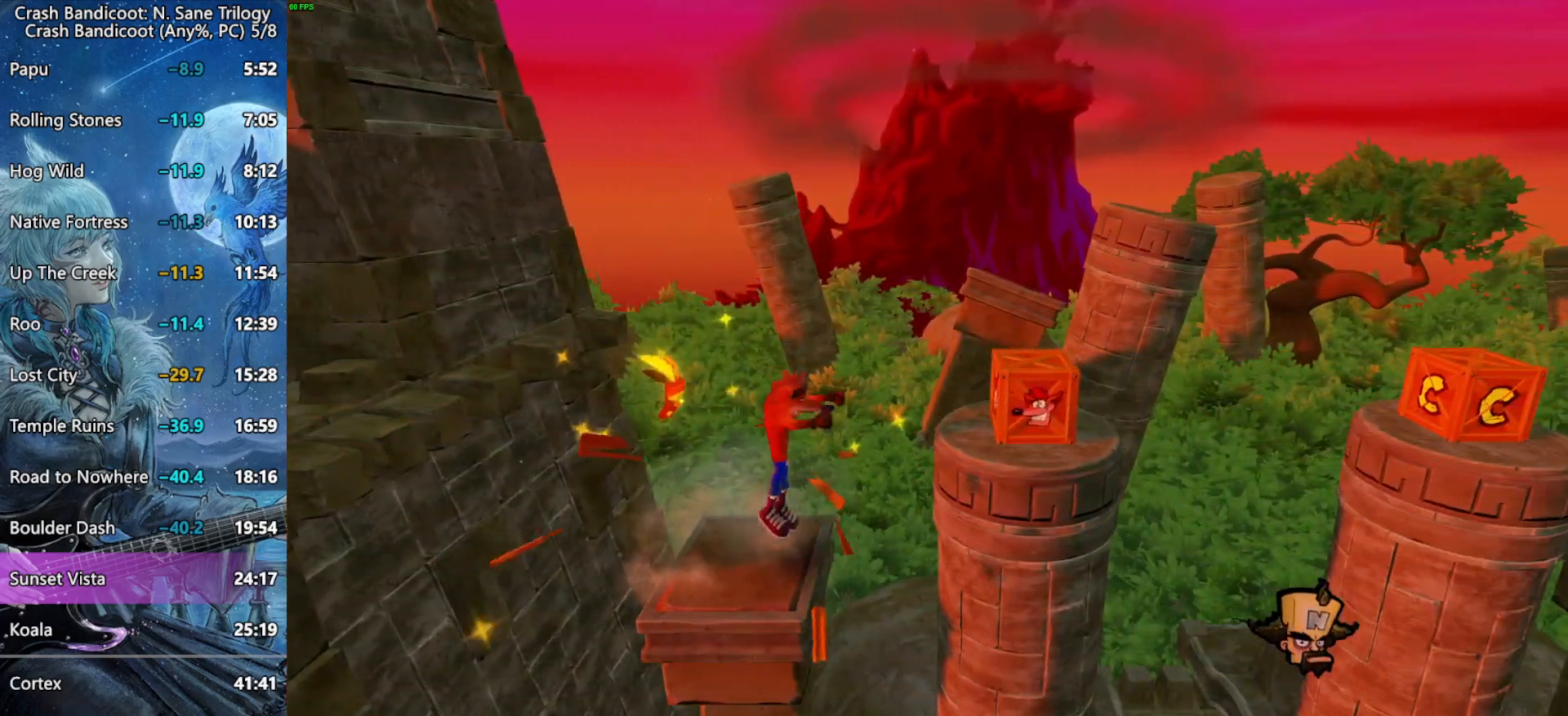
{"buttons": ["DPAD_RIGHT"], "right_stick": "center", "button_events": [[167, "SQUARE", "down"], [333, "SQUARE", "up"], [350, "CROSS", "up"]]}
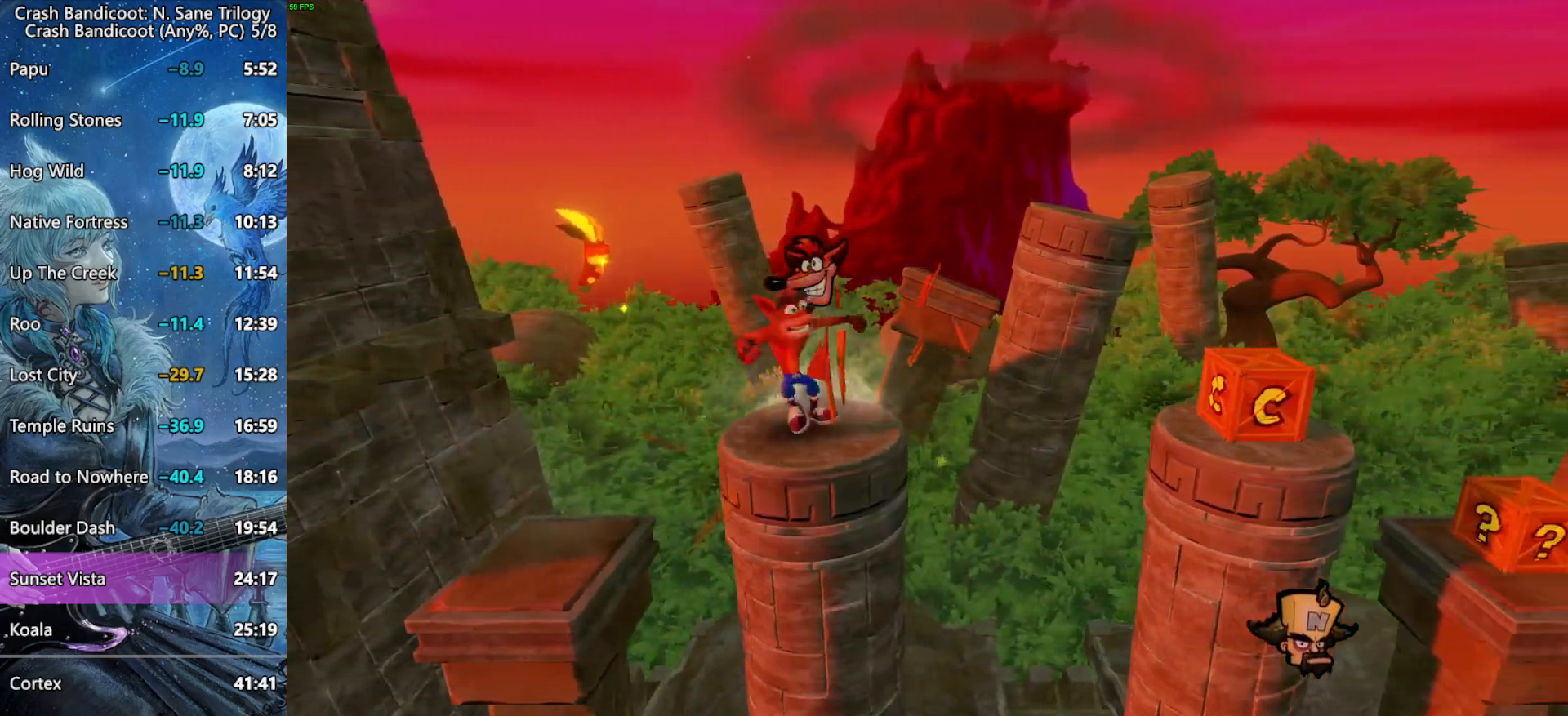
{"buttons": ["DPAD_RIGHT"], "right_stick": "center", "button_events": [[250, "CROSS", "down"], [500, "CROSS", "up"]]}
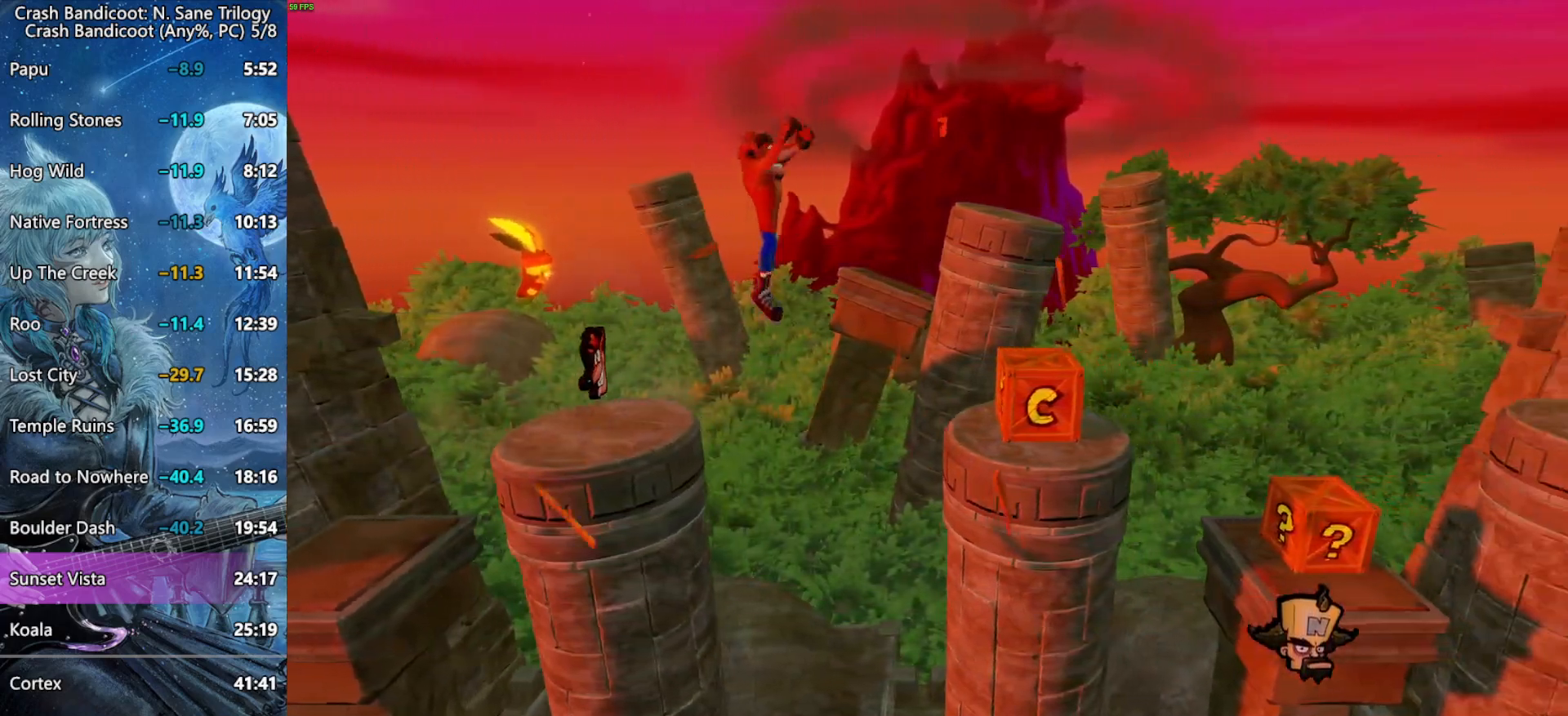
{"buttons": ["CROSS", "DPAD_RIGHT"], "right_stick": "center", "button_events": [[150, "SQUARE", "down"], [317, "SQUARE", "up"], [367, "CROSS", "down"]]}
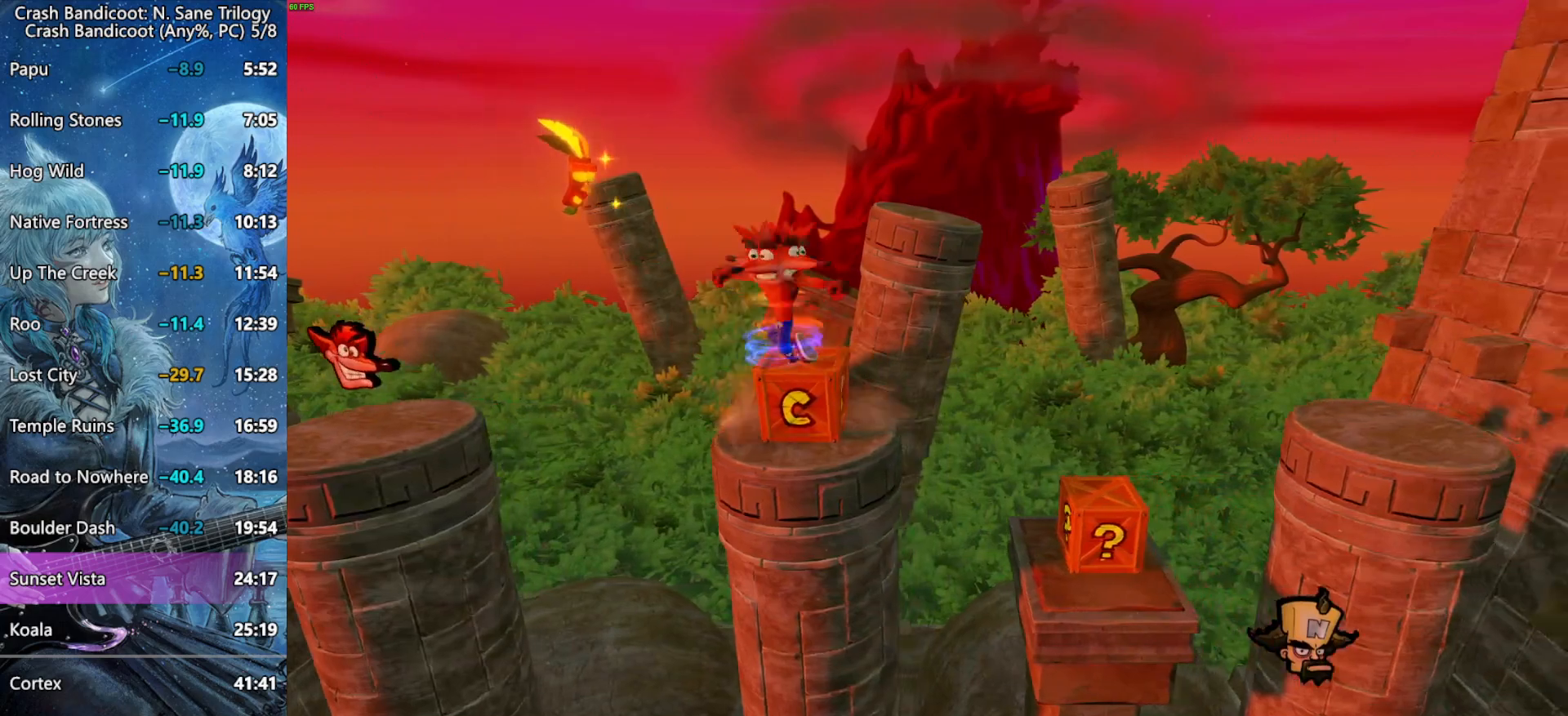
{"buttons": ["CROSS", "DPAD_RIGHT"], "right_stick": "center", "button_events": [[267, "CROSS", "up"], [450, "CROSS", "down"]]}
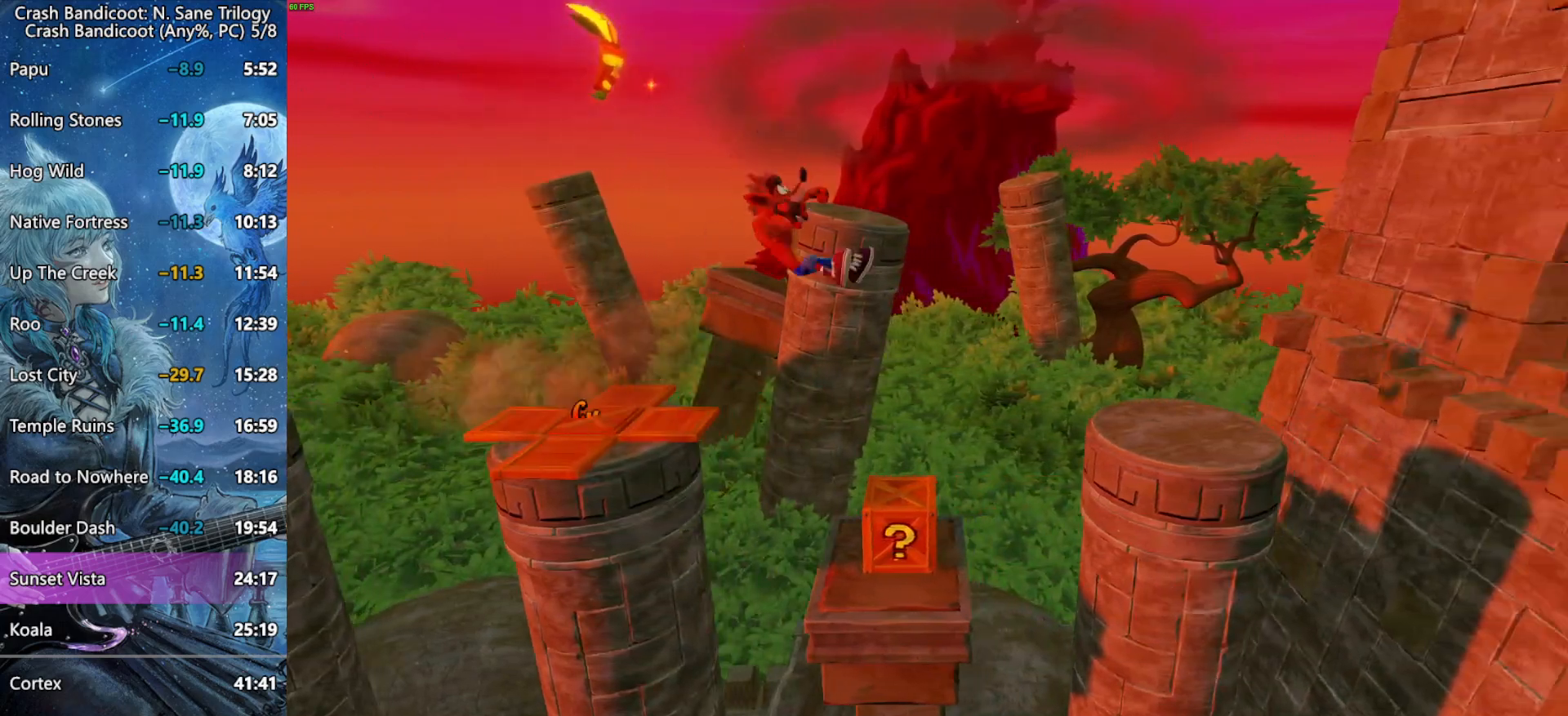
{"buttons": ["CROSS", "DPAD_RIGHT"], "right_stick": "center", "button_events": []}
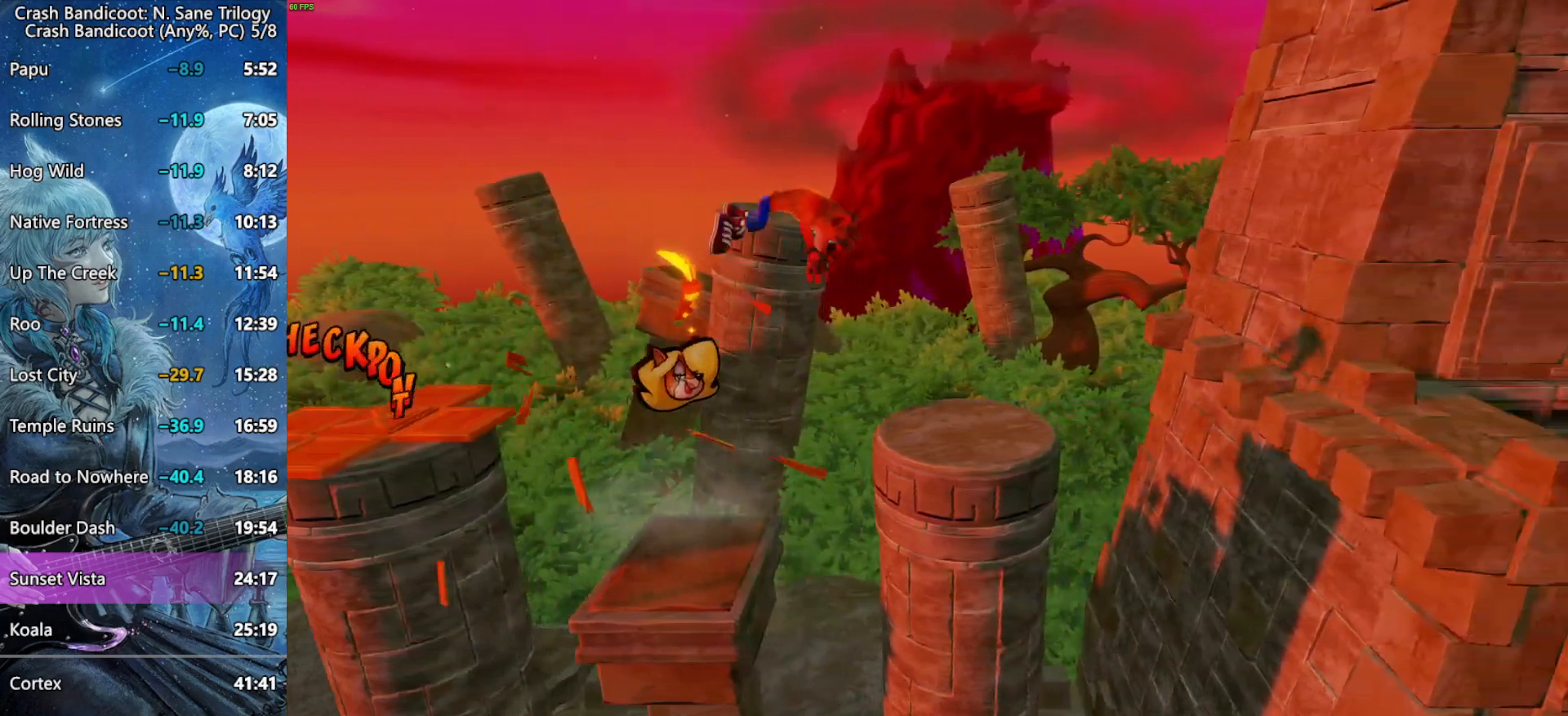
{"buttons": ["DPAD_RIGHT"], "right_stick": "center", "button_events": [[200, "CROSS", "up"]]}
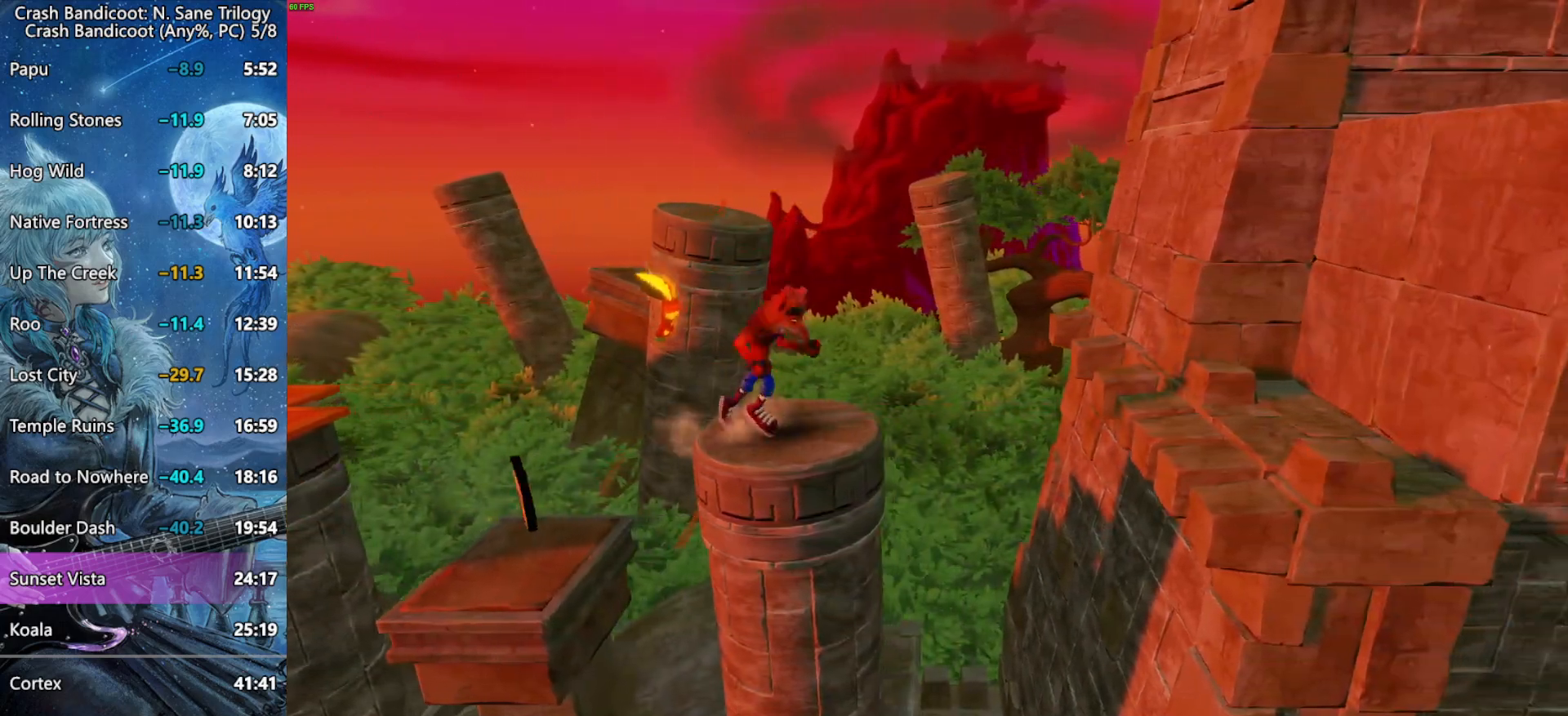
{"buttons": ["CROSS", "R2", "DPAD_RIGHT"], "right_stick": "center", "button_events": [[300, "CROSS", "down"], [383, "R2", "down"]]}
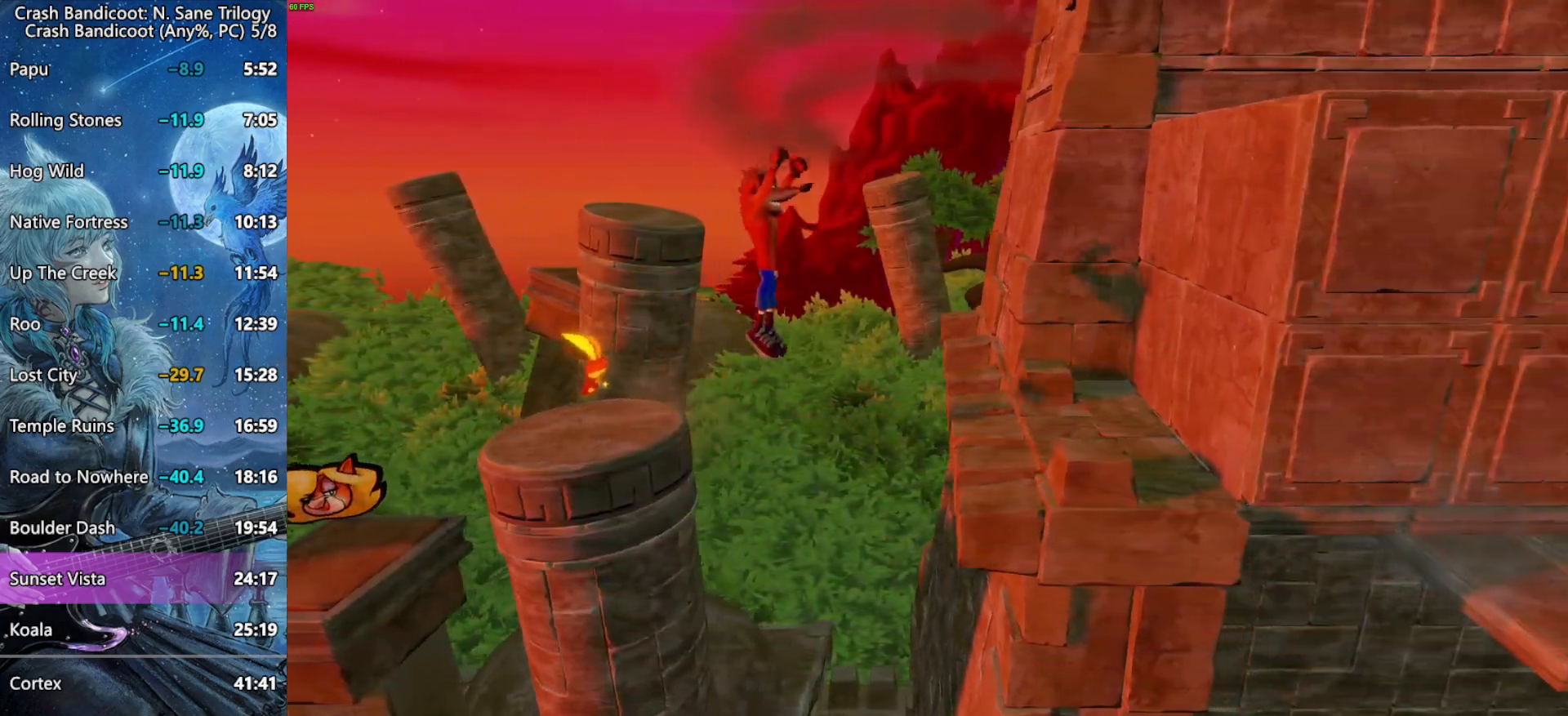
{"buttons": ["DPAD_RIGHT"], "right_stick": "center", "button_events": [[317, "R2", "up"], [333, "CROSS", "up"]]}
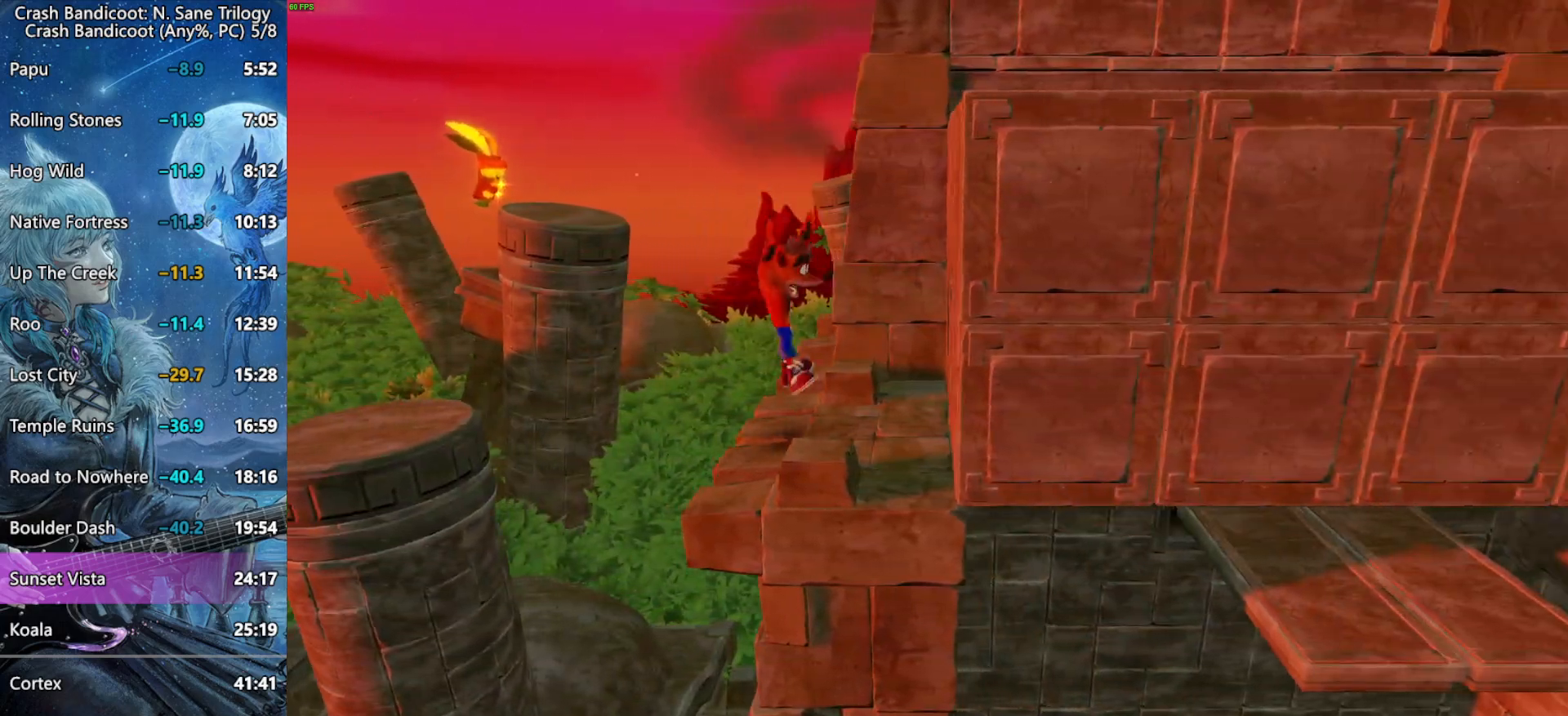
{"buttons": ["SQUARE", "DPAD_DOWN", "DPAD_RIGHT"], "right_stick": "center", "button_events": [[100, "DPAD_DOWN", "down"], [300, "SQUARE", "down"]]}
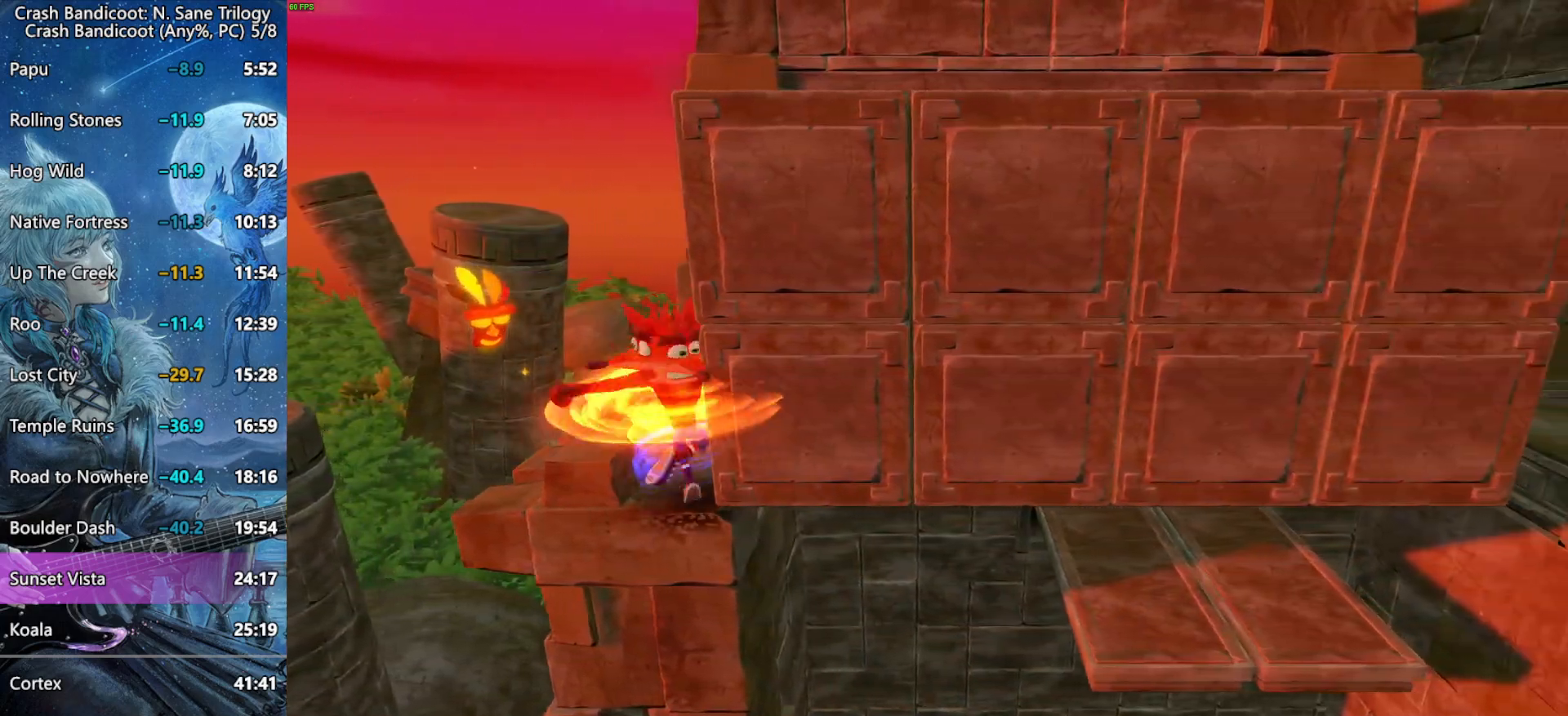
{"buttons": ["CROSS", "DPAD_UP", "DPAD_RIGHT"], "right_stick": "center", "button_events": [[50, "SQUARE", "up"], [133, "CROSS", "down"], [150, "DPAD_DOWN", "up"], [150, "R2", "down"], [217, "DPAD_UP", "down"], [433, "R2", "up"]]}
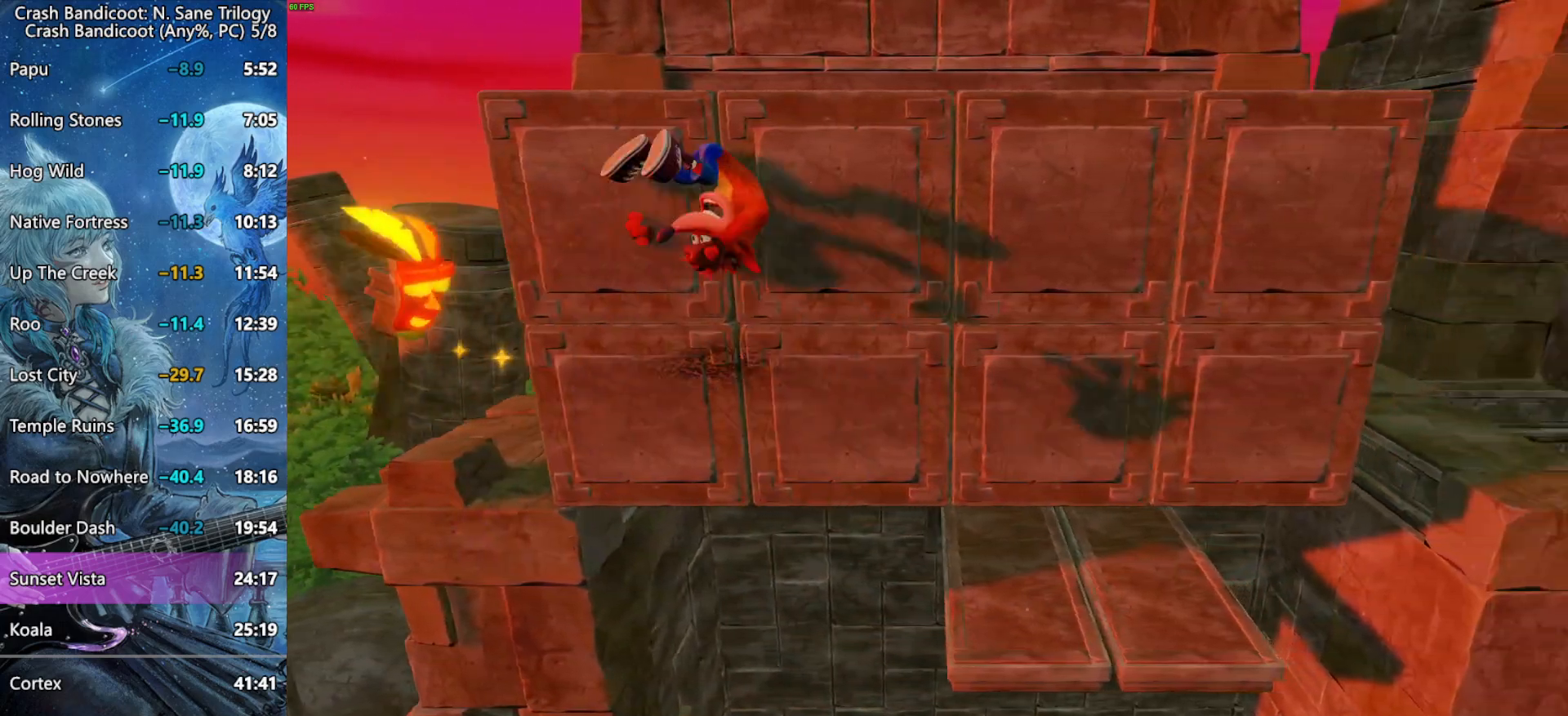
{"buttons": ["DPAD_UP", "DPAD_RIGHT"], "right_stick": "center", "button_events": [[500, "CROSS", "up"]]}
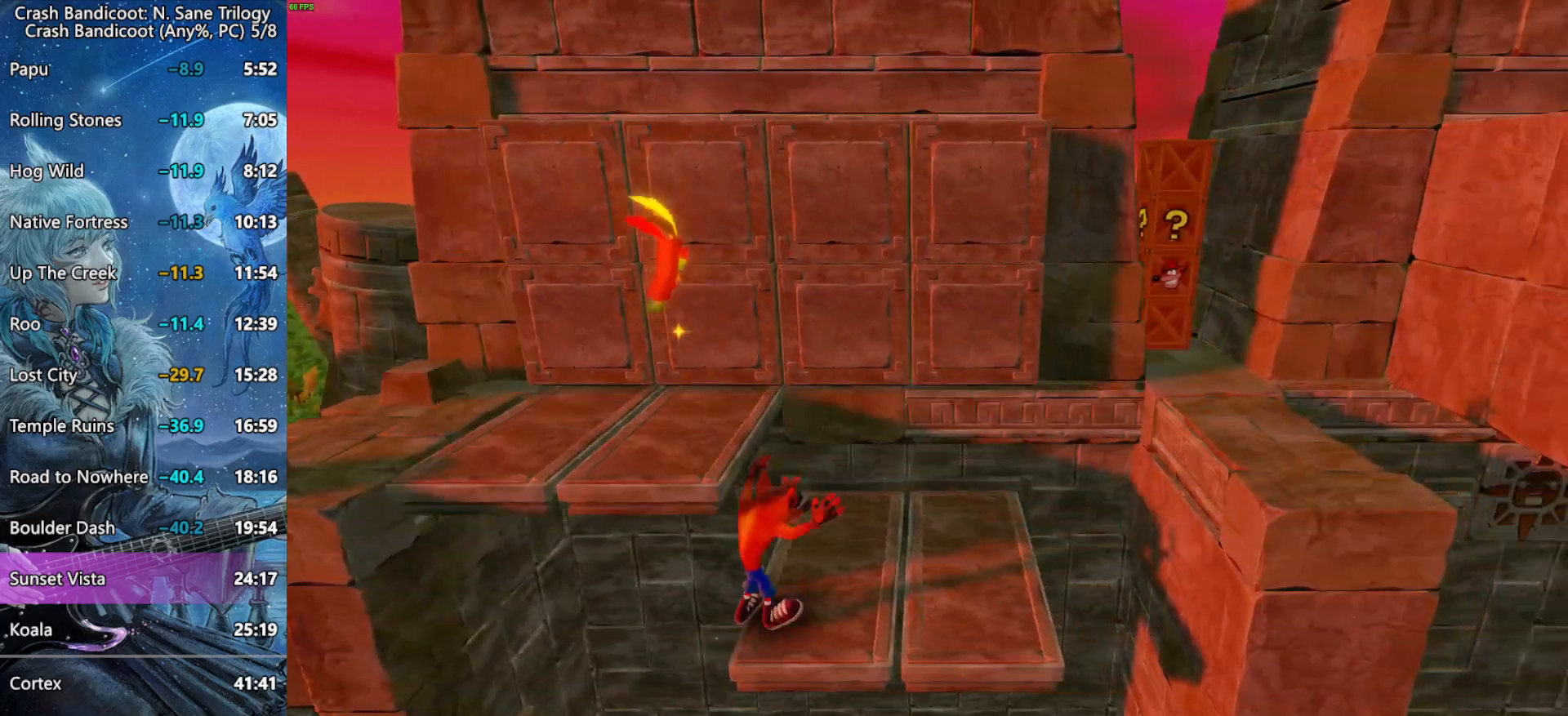
{"buttons": ["CROSS", "DPAD_RIGHT"], "right_stick": "center", "button_events": [[100, "DPAD_UP", "up"], [433, "CROSS", "down"]]}
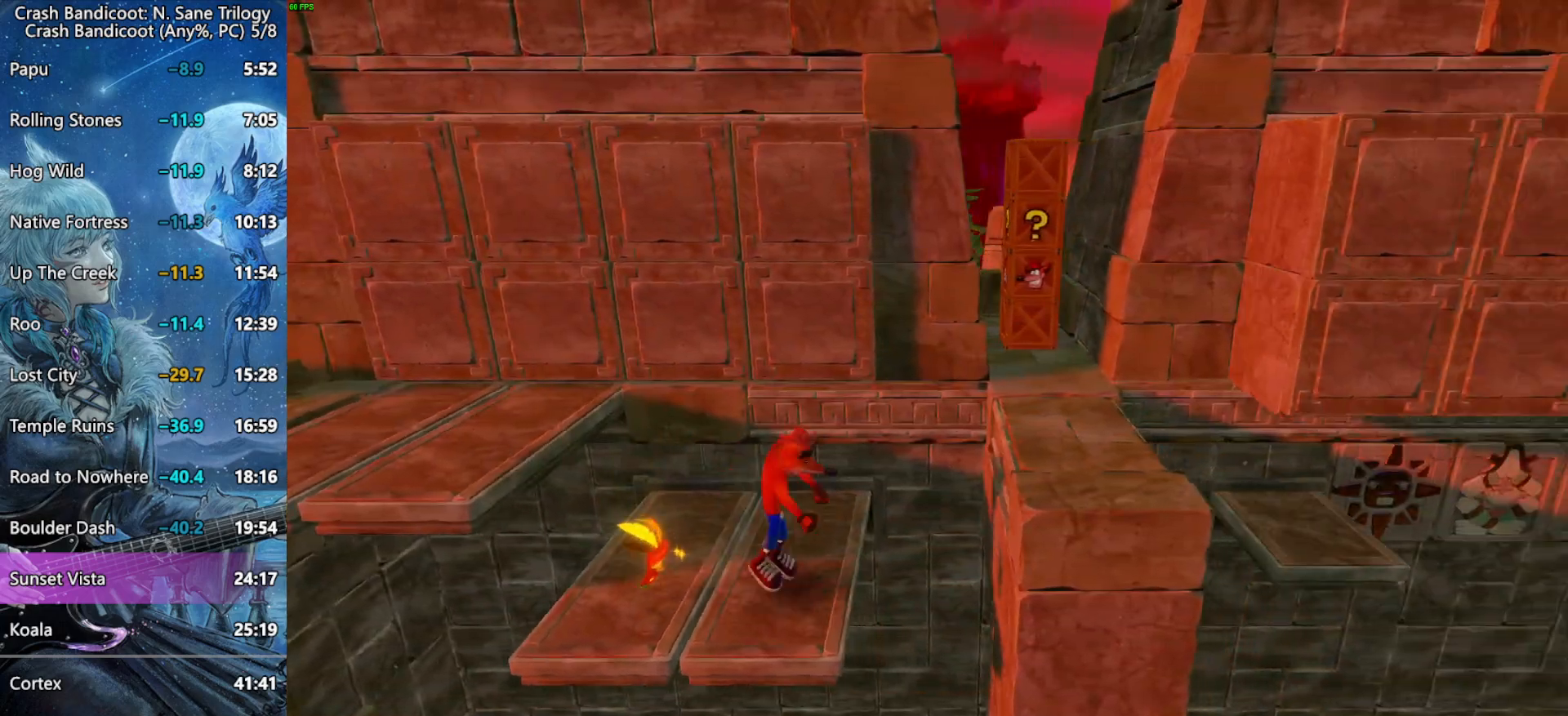
{"buttons": ["CROSS", "DPAD_RIGHT"], "right_stick": "center", "button_events": [[283, "CROSS", "up"], [450, "CROSS", "down"]]}
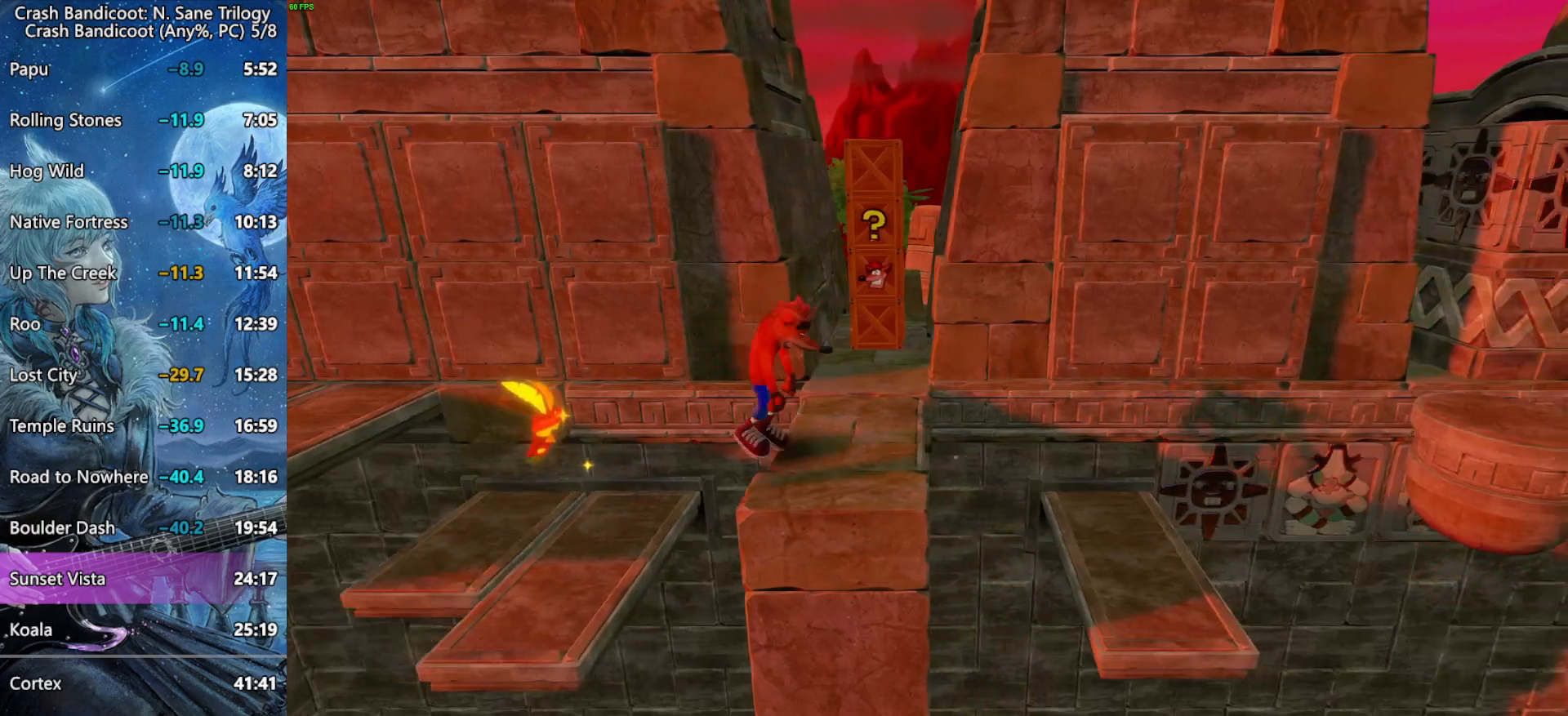
{"buttons": ["DPAD_RIGHT"], "right_stick": "center", "button_events": [[33, "R2", "down"], [283, "R2", "up"], [333, "CROSS", "up"]]}
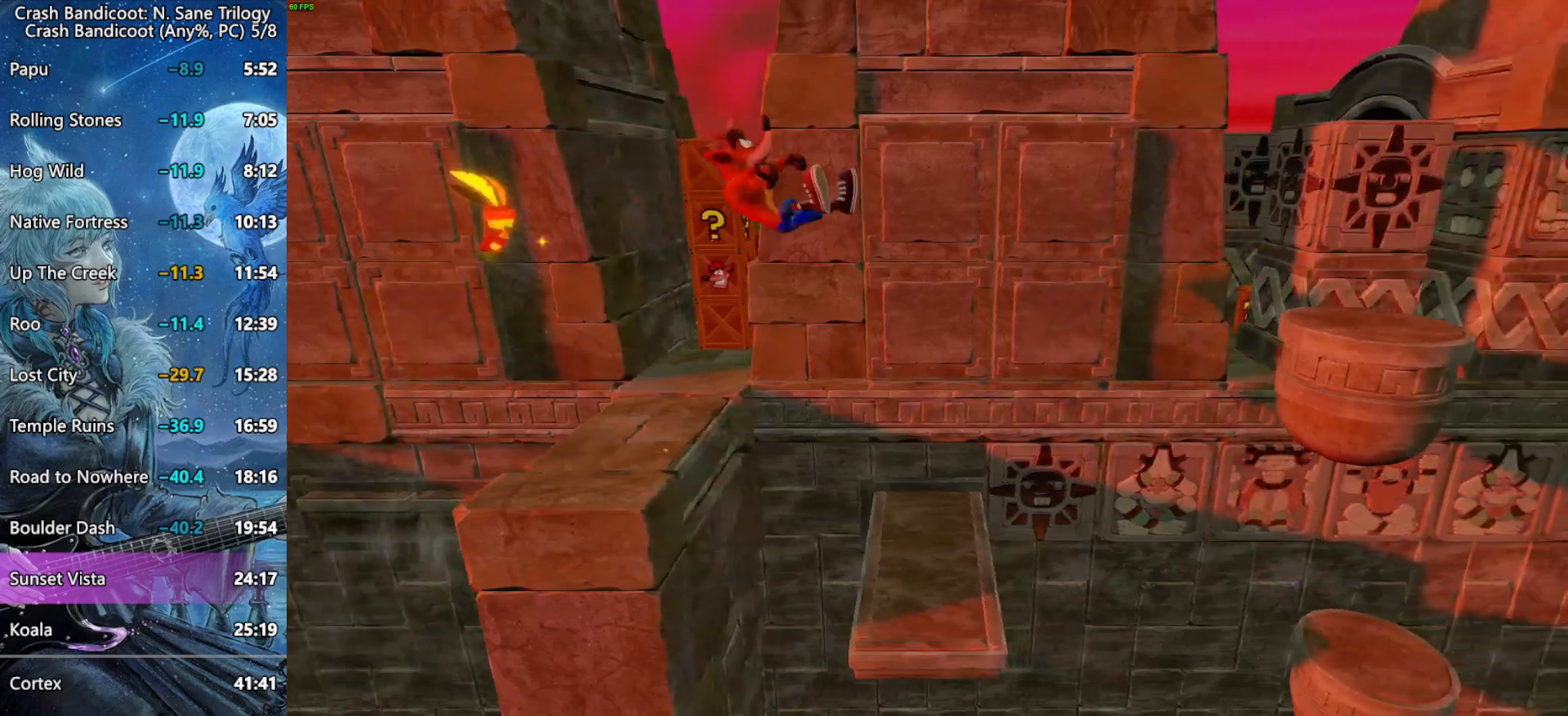
{"buttons": ["CROSS", "R2", "DPAD_RIGHT"], "right_stick": "center", "button_events": [[300, "CROSS", "down"], [317, "R2", "down"]]}
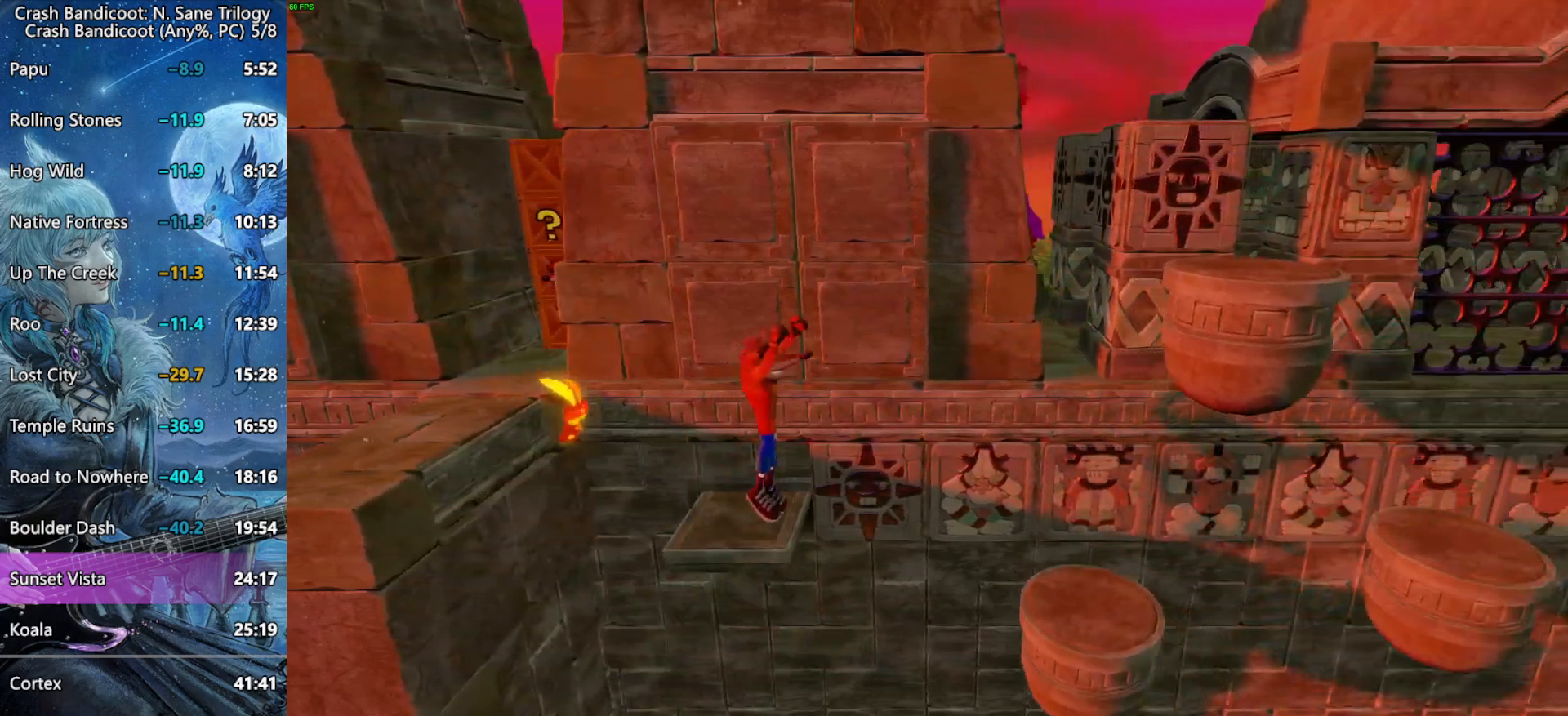
{"buttons": ["DPAD_RIGHT"], "right_stick": "center", "button_events": [[333, "CROSS", "up"], [467, "R2", "up"]]}
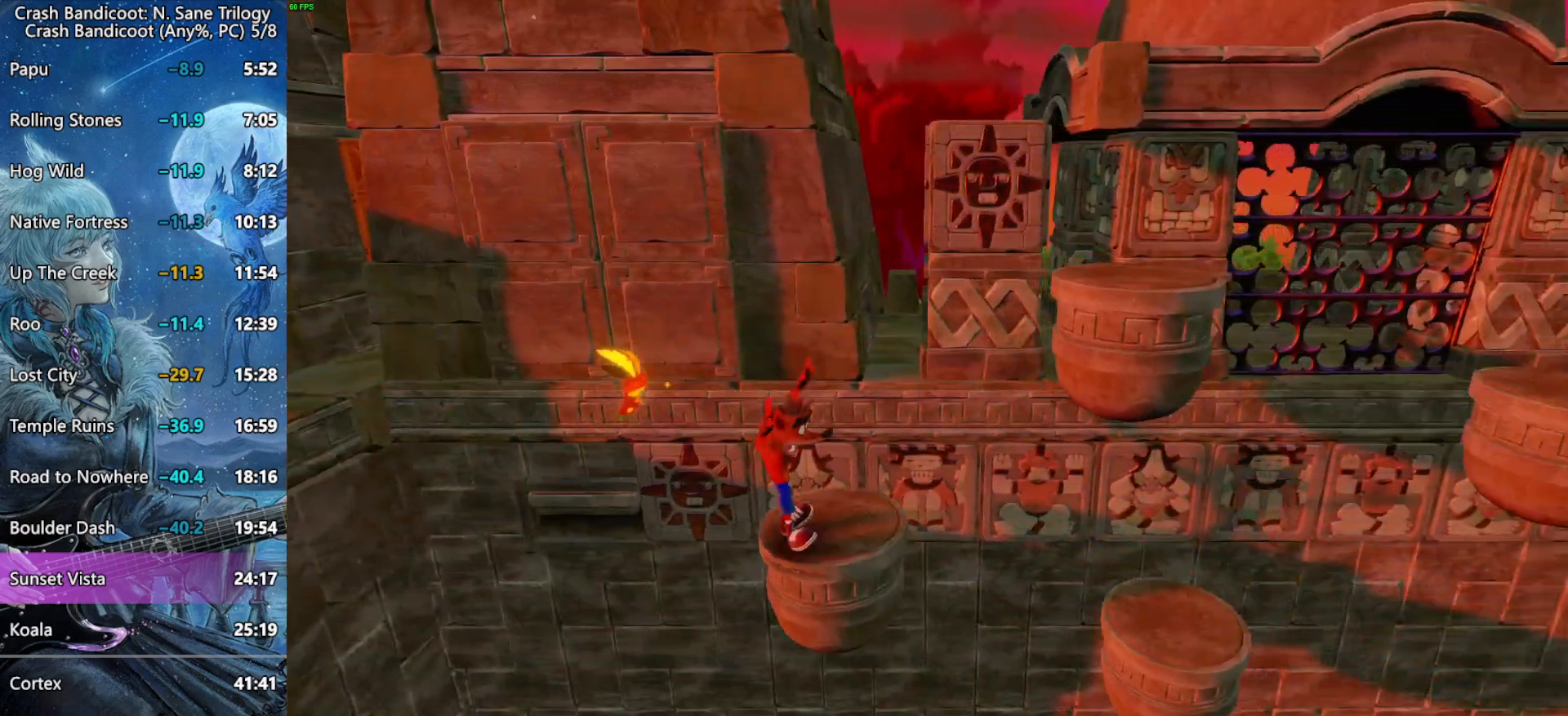
{"buttons": ["CROSS", "R2", "DPAD_UP"], "right_stick": "center", "button_events": [[50, "SQUARE", "down"], [167, "DPAD_UP", "down"], [200, "SQUARE", "up"], [250, "CROSS", "down"], [283, "R2", "down"], [383, "DPAD_RIGHT", "up"]]}
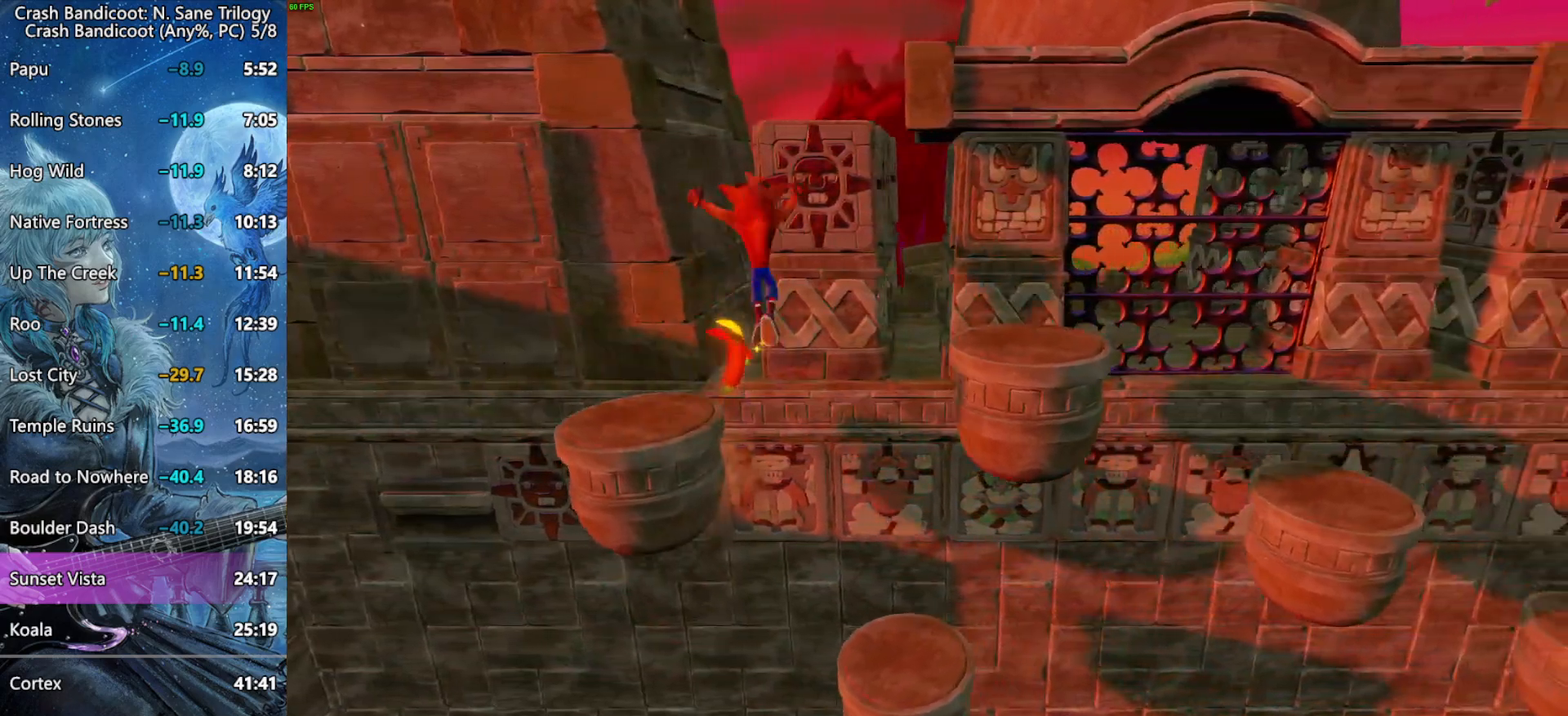
{"buttons": ["DPAD_UP"], "right_stick": "center", "button_events": [[67, "DPAD_LEFT", "down"], [317, "DPAD_LEFT", "up"], [483, "R2", "up"], [500, "CROSS", "up"]]}
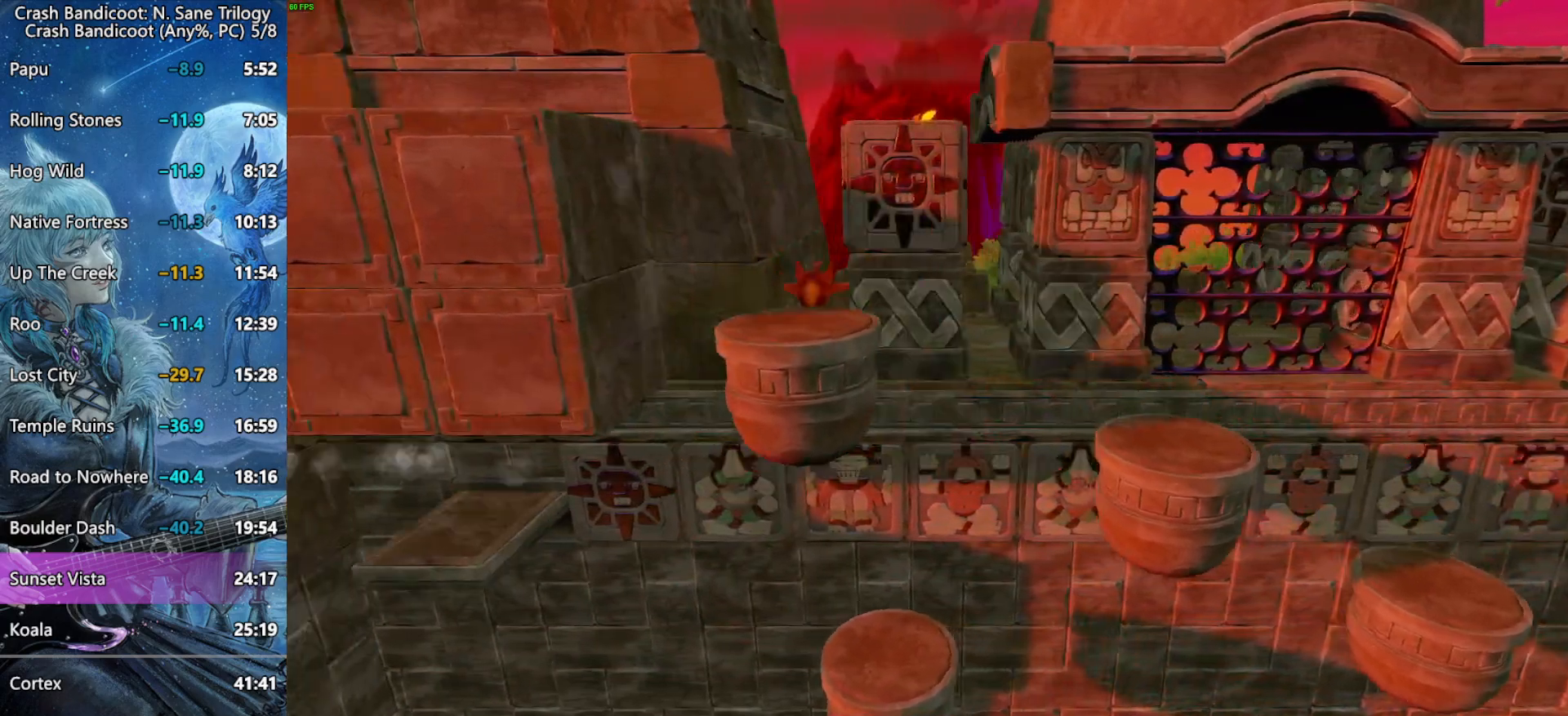
{"buttons": ["DPAD_RIGHT"], "right_stick": "center", "button_events": [[67, "SQUARE", "down"], [100, "R2", "down"], [117, "DPAD_RIGHT", "down"], [233, "DPAD_UP", "up"], [233, "R2", "up"], [300, "SQUARE", "up"], [350, "CROSS", "down"], [467, "CROSS", "up"]]}
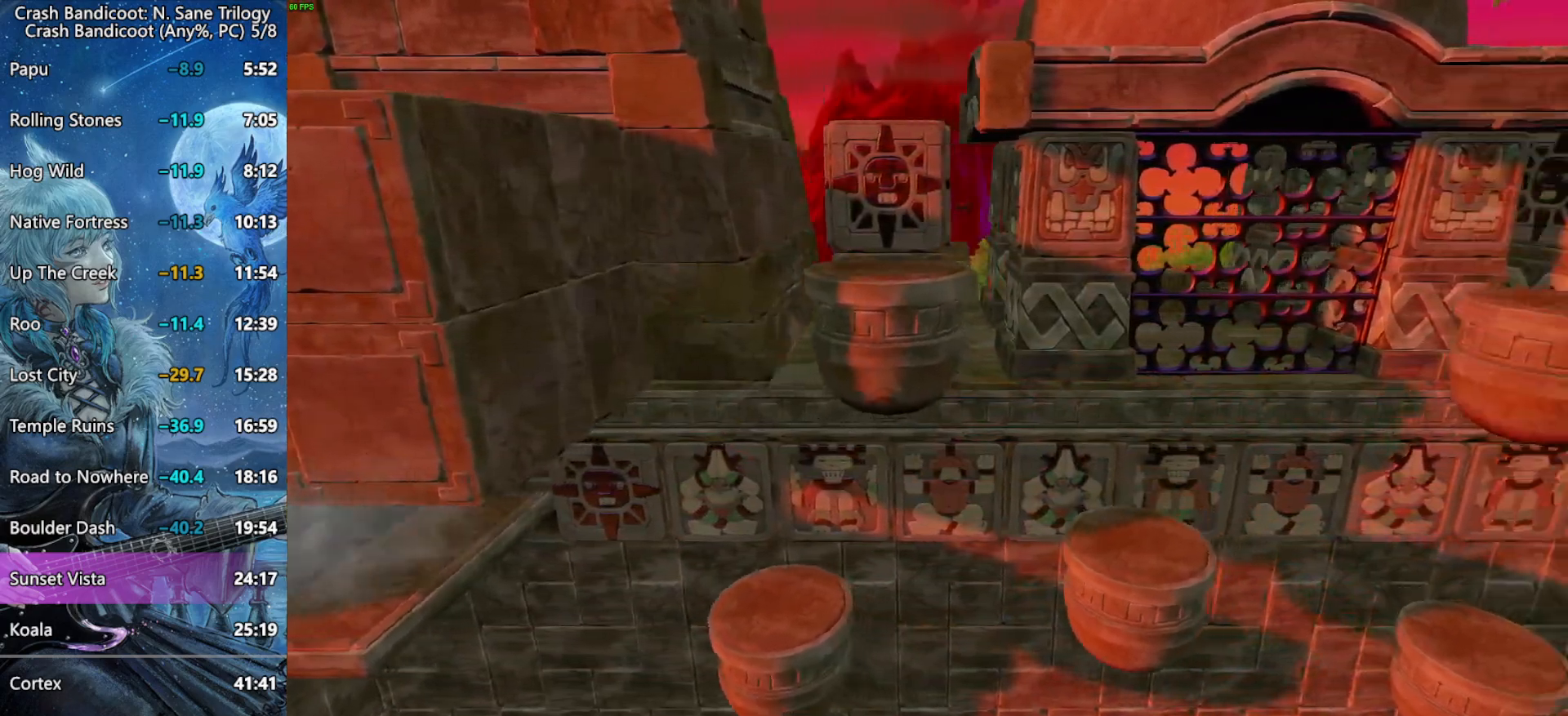
{"buttons": ["CROSS", "DPAD_RIGHT"], "right_stick": "center", "button_events": [[383, "CROSS", "down"]]}
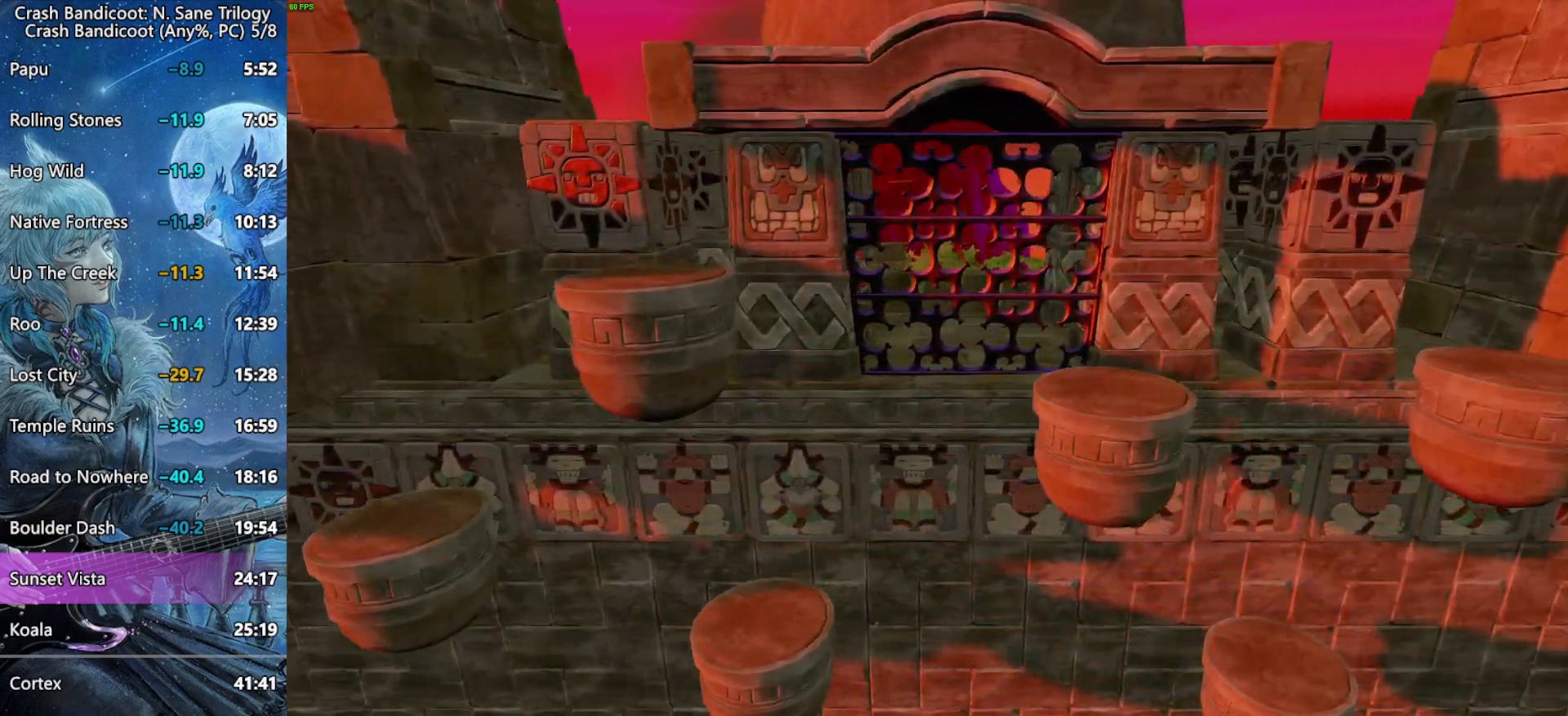
{"buttons": ["CROSS", "DPAD_RIGHT"], "right_stick": "center", "button_events": [[33, "CROSS", "up"], [417, "CROSS", "down"]]}
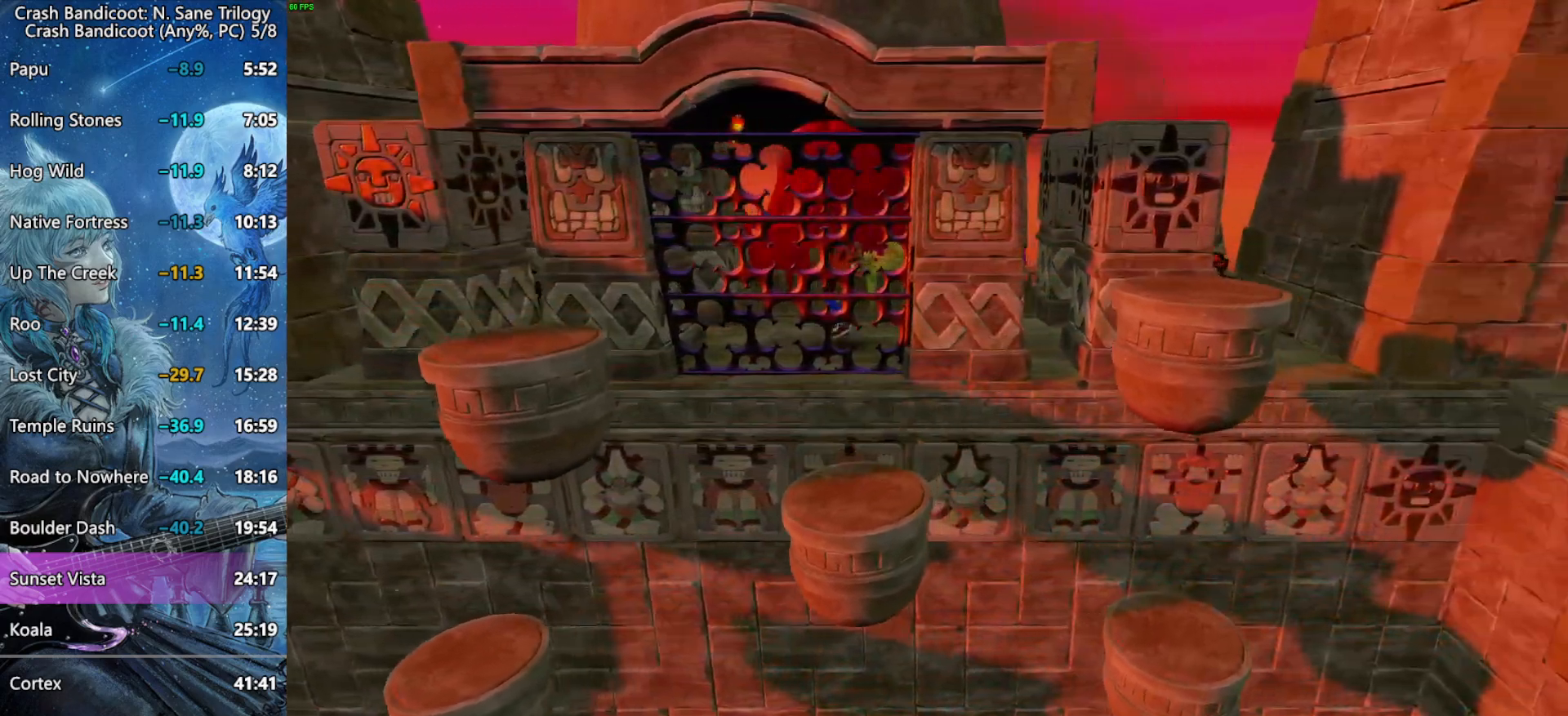
{"buttons": ["CROSS", "DPAD_RIGHT"], "right_stick": "center", "button_events": [[33, "CROSS", "up"], [483, "CROSS", "down"]]}
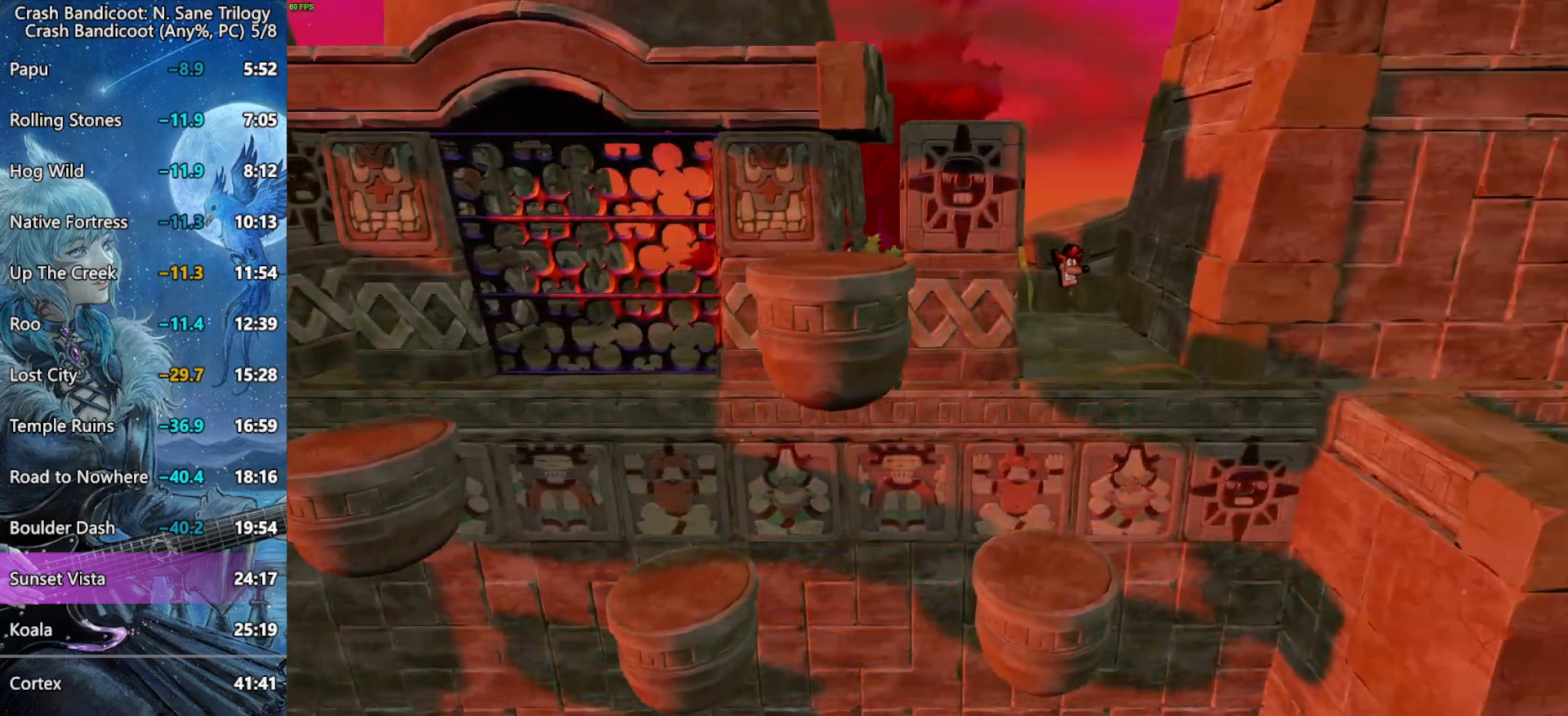
{"buttons": ["DPAD_RIGHT"], "right_stick": "center", "button_events": [[333, "CROSS", "up"]]}
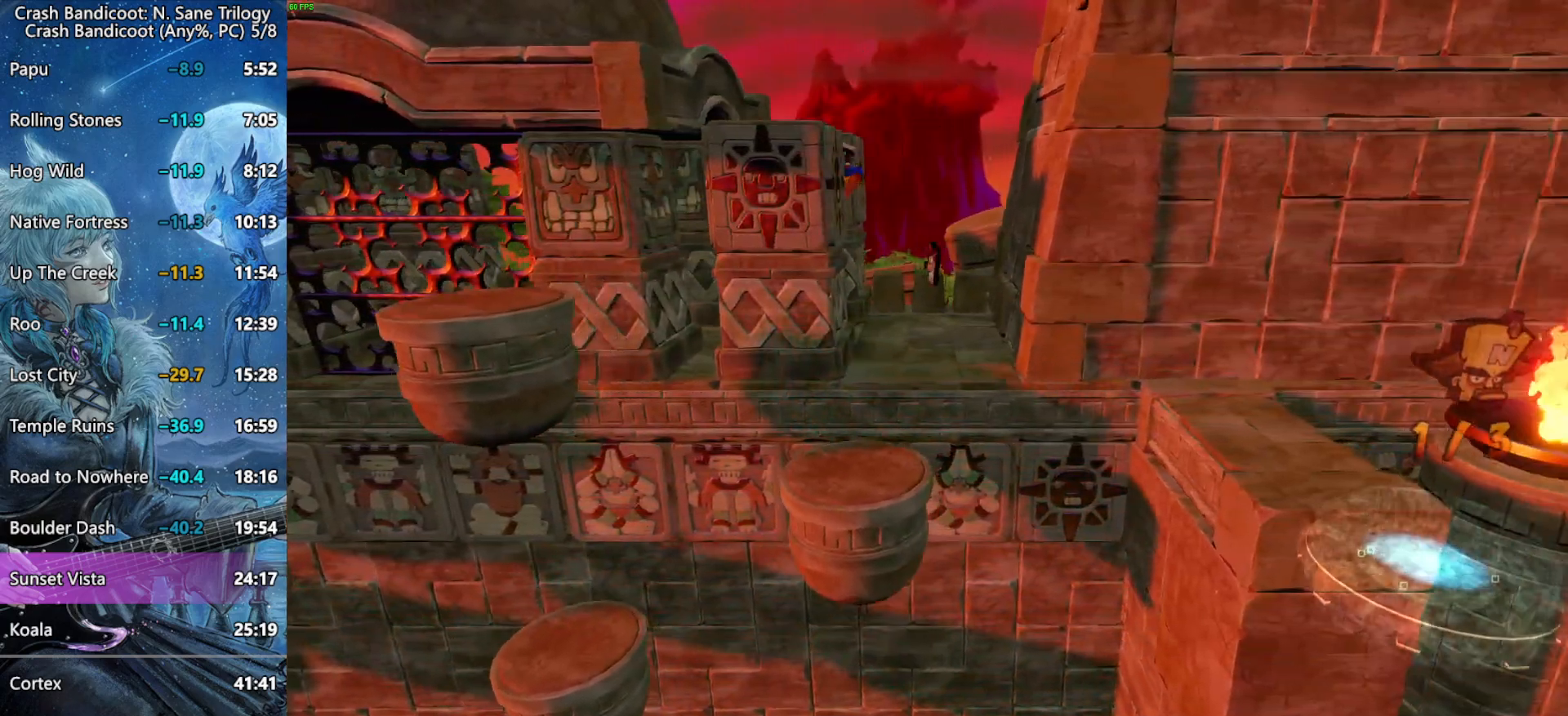
{"buttons": ["DPAD_DOWN", "DPAD_RIGHT"], "right_stick": "center", "button_events": [[100, "DPAD_DOWN", "down"]]}
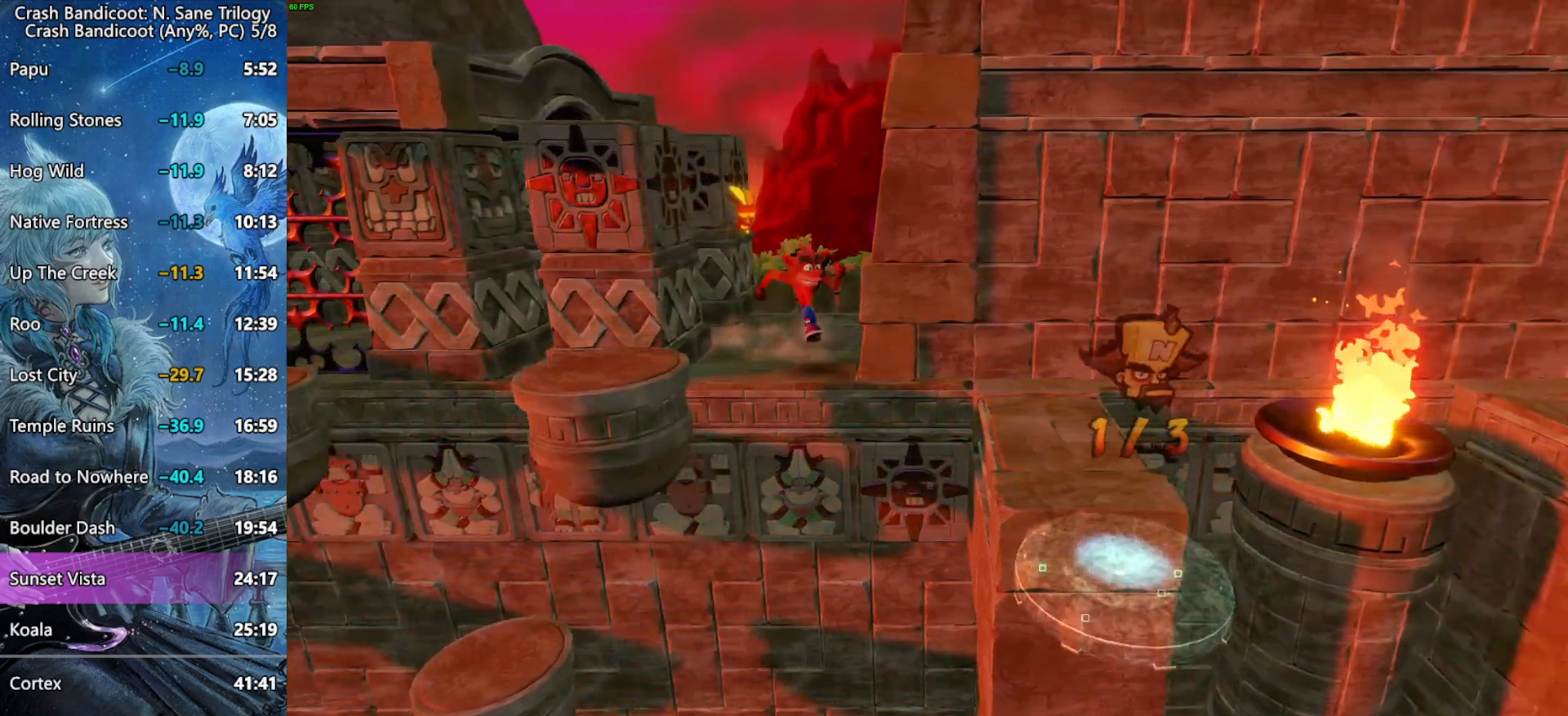
{"buttons": ["DPAD_RIGHT"], "right_stick": "center", "button_events": [[67, "CROSS", "down"], [333, "DPAD_DOWN", "up"], [367, "CROSS", "up"]]}
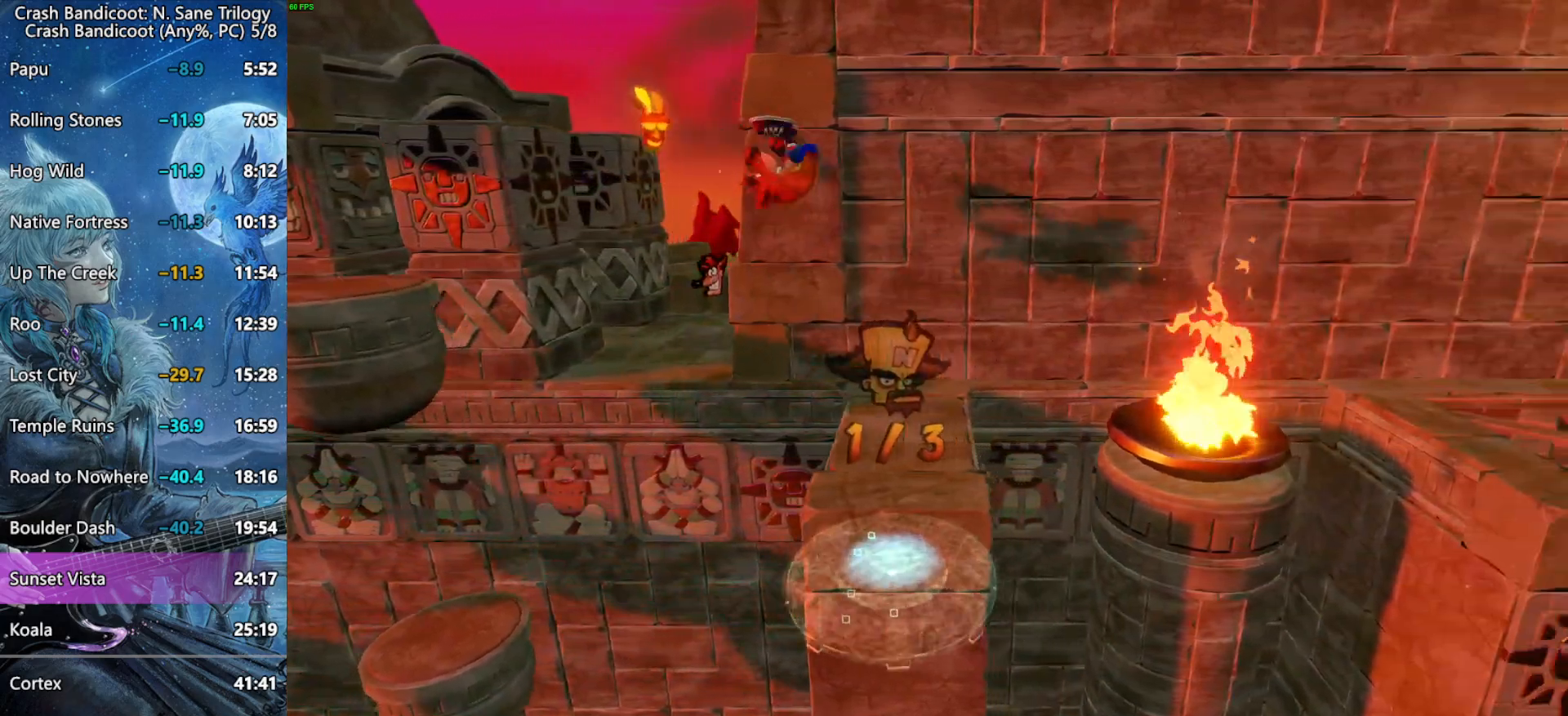
{"buttons": ["DPAD_RIGHT"], "right_stick": "center", "button_events": [[250, "CROSS", "down"], [267, "R2", "down"], [483, "R2", "up"], [500, "CROSS", "up"]]}